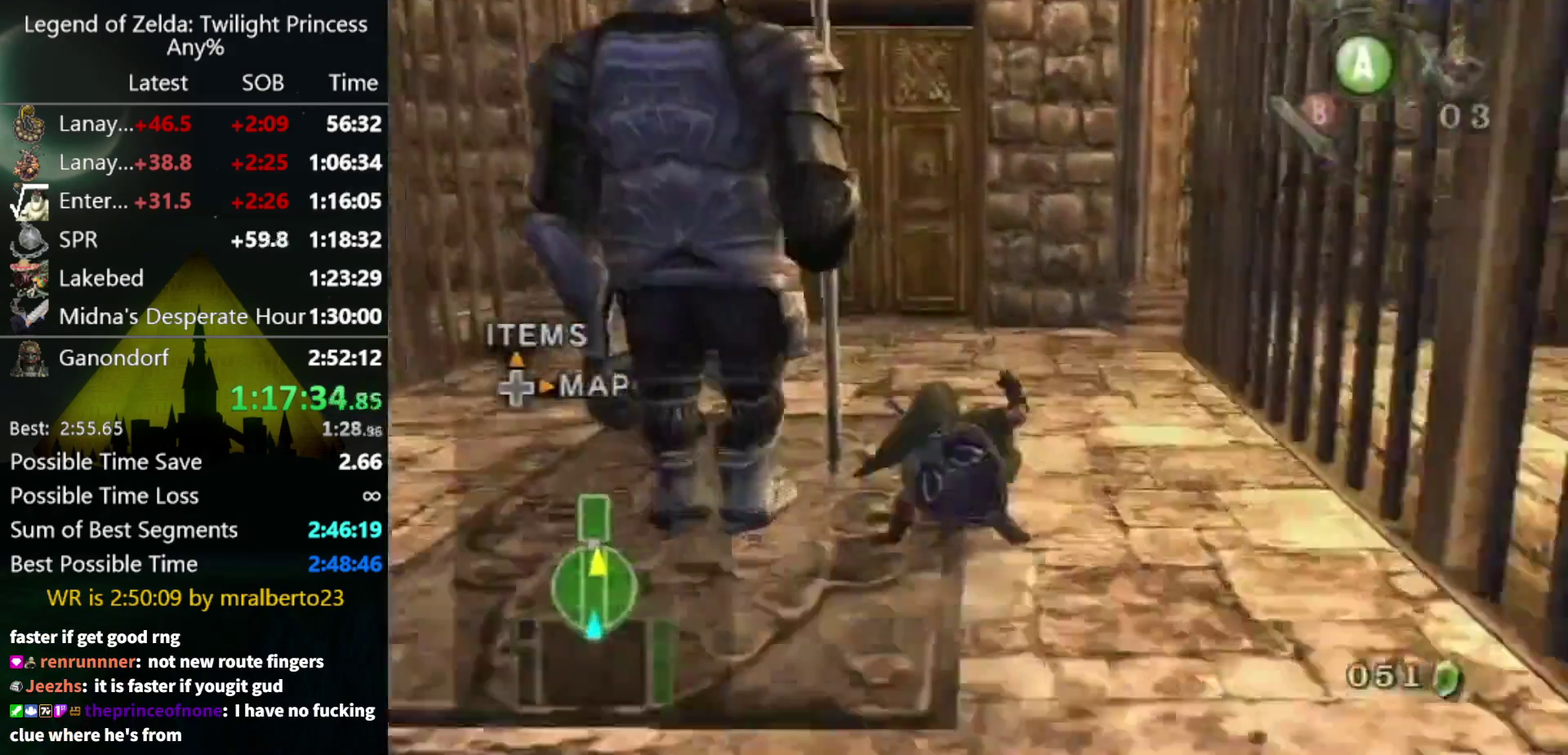
Gameplay with a controller (Nintendo layout); each line is a JSON object with the inputs held at the frame after it. "events" lists button and stick changes between this image and that frame as [ms after this image, input, new state], when the widget could be followed in between. Not read: L3 R3.
{"buttons": [], "left_stick": "up", "right_stick": "center", "events": [[267, "A", "down"], [333, "A", "up"]]}
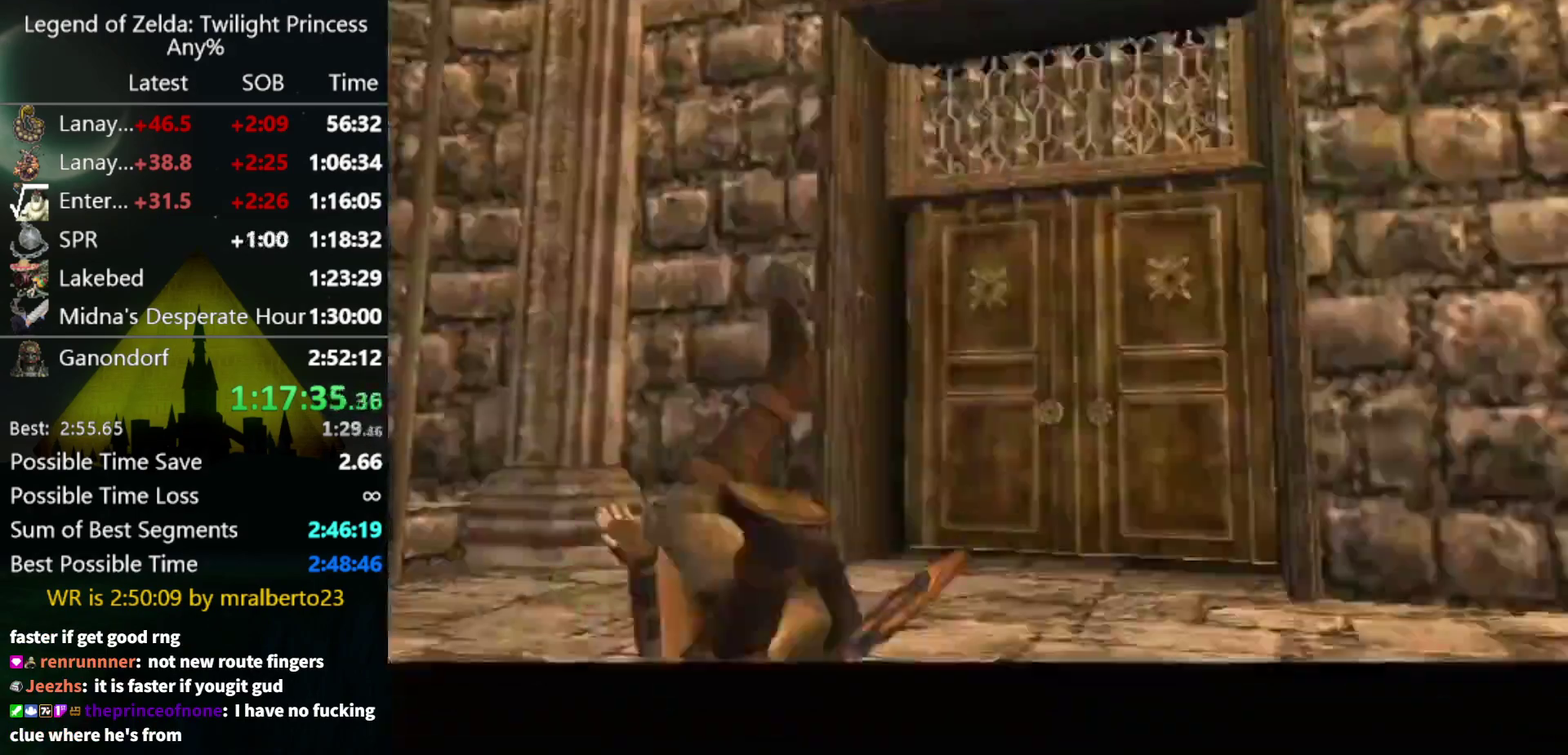
{"buttons": [], "left_stick": "center", "right_stick": "center", "events": [[200, "left_stick", "center"]]}
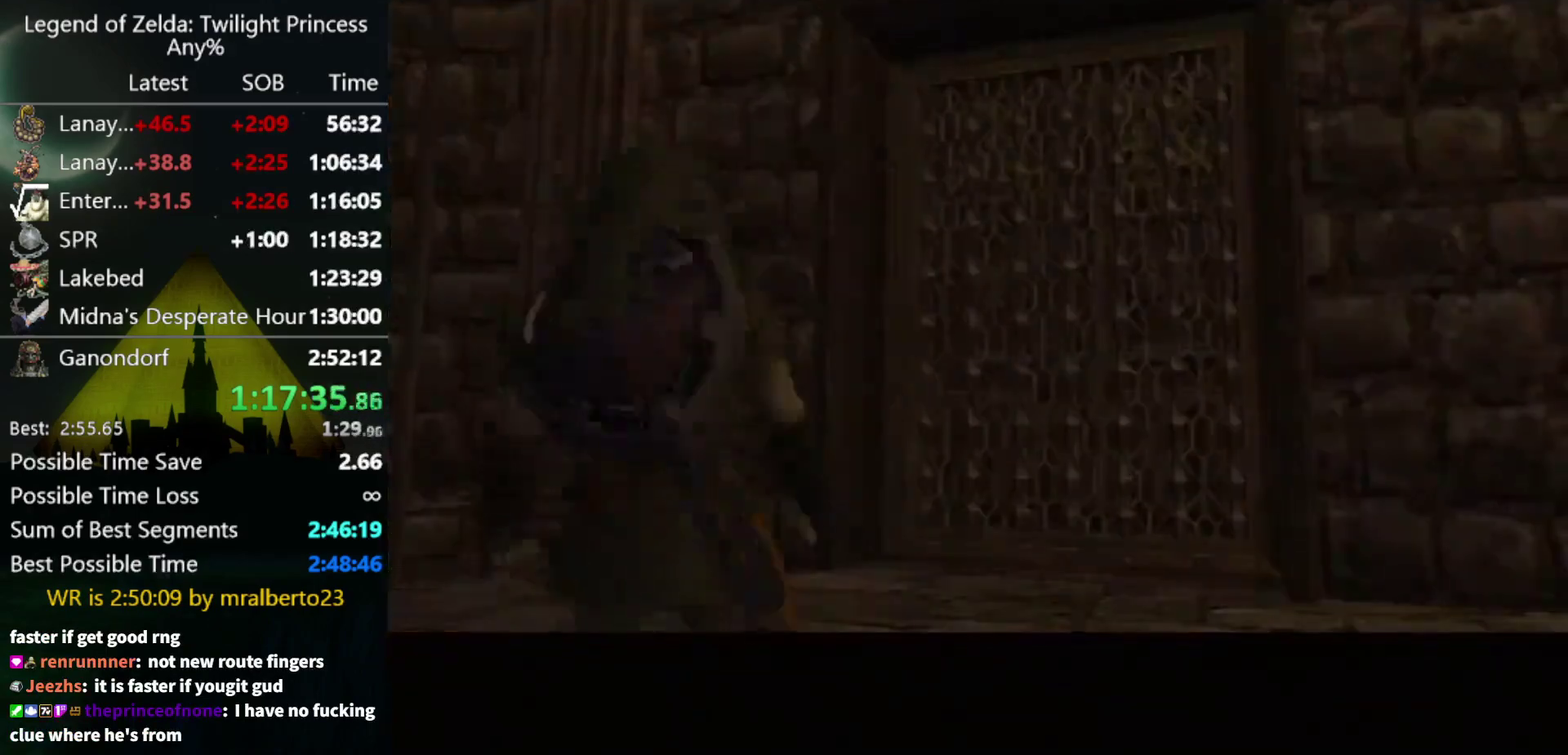
{"buttons": [], "left_stick": "up", "right_stick": "center", "events": [[200, "left_stick", "up"]]}
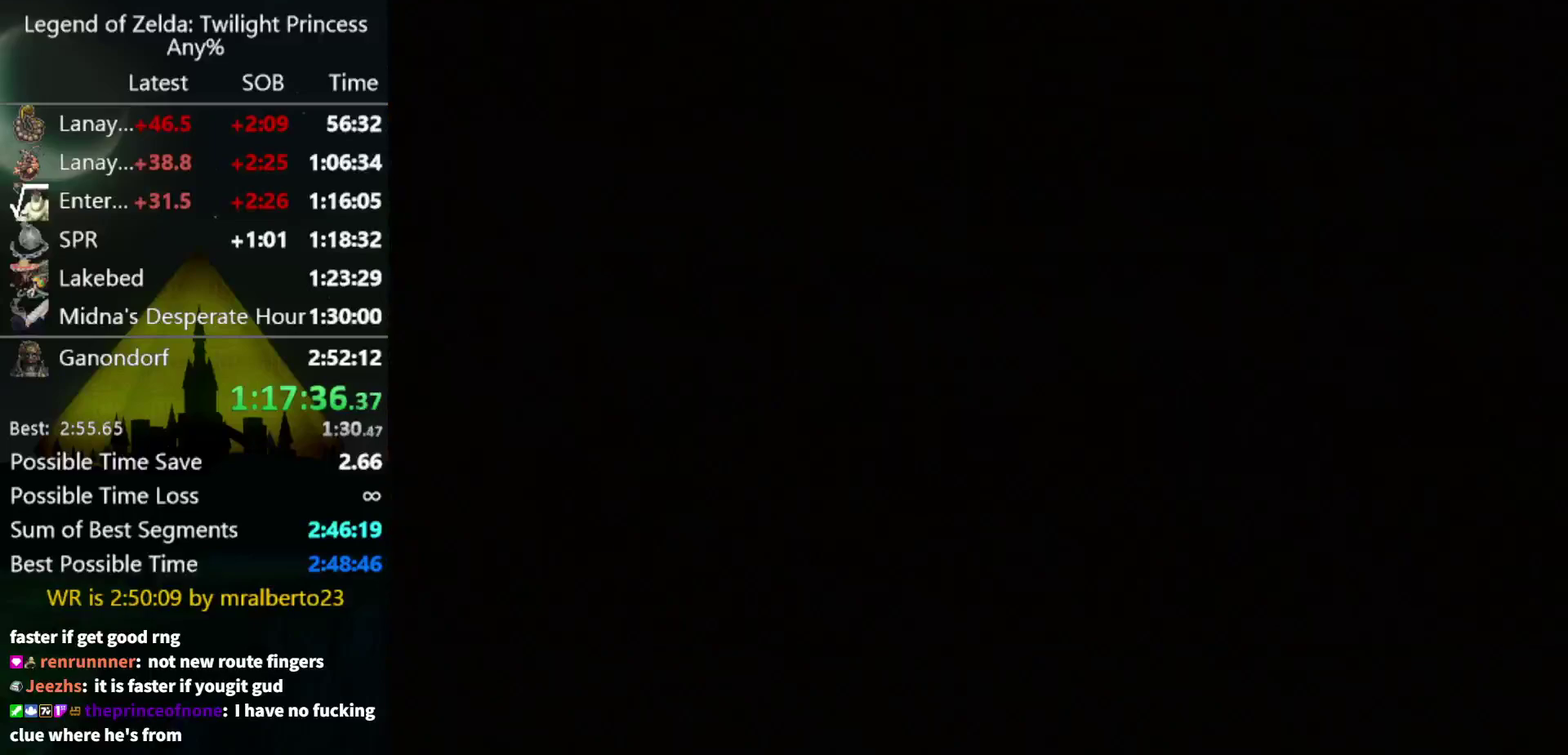
{"buttons": [], "left_stick": "up", "right_stick": "center", "events": []}
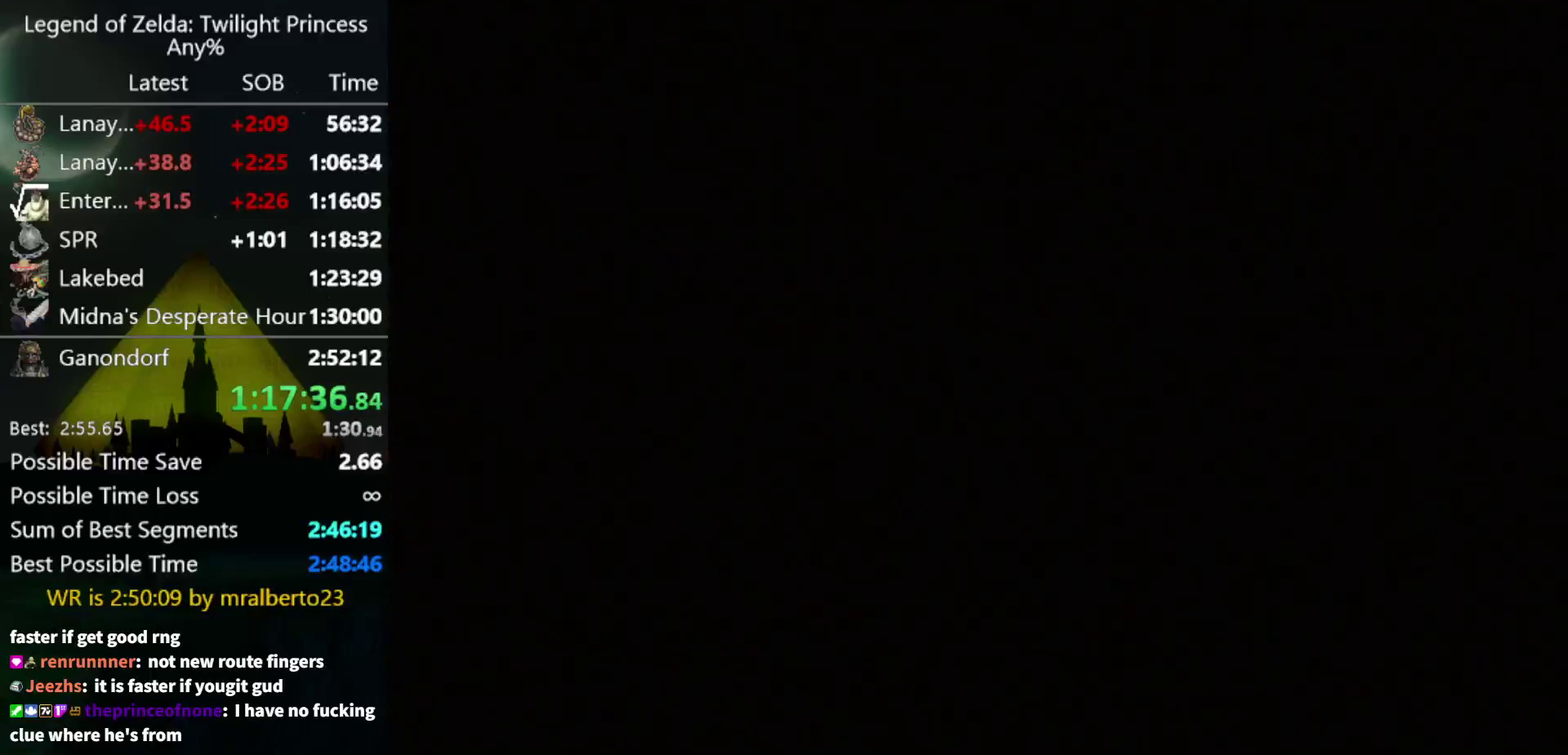
{"buttons": [], "left_stick": "up", "right_stick": "center", "events": []}
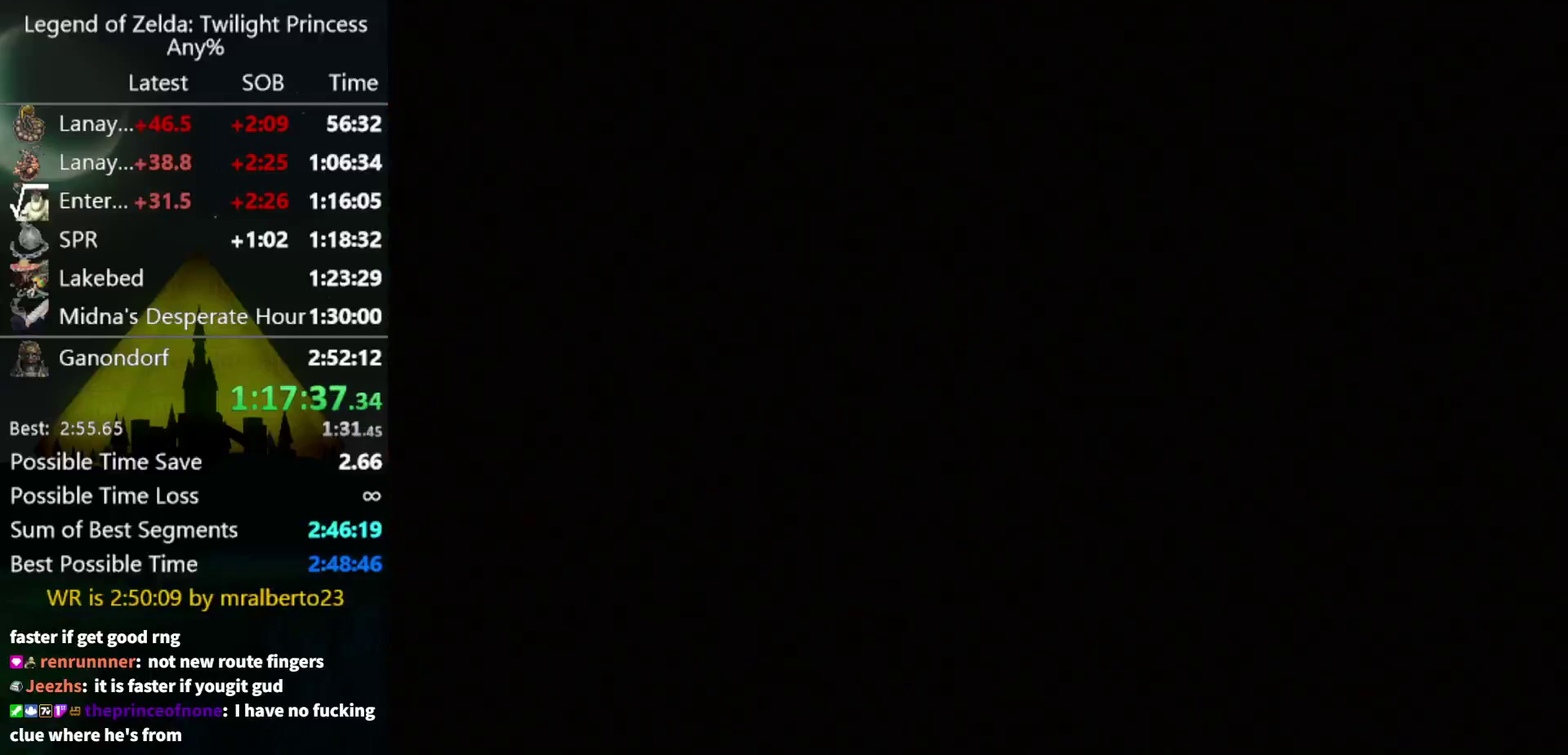
{"buttons": [], "left_stick": "up", "right_stick": "center", "events": []}
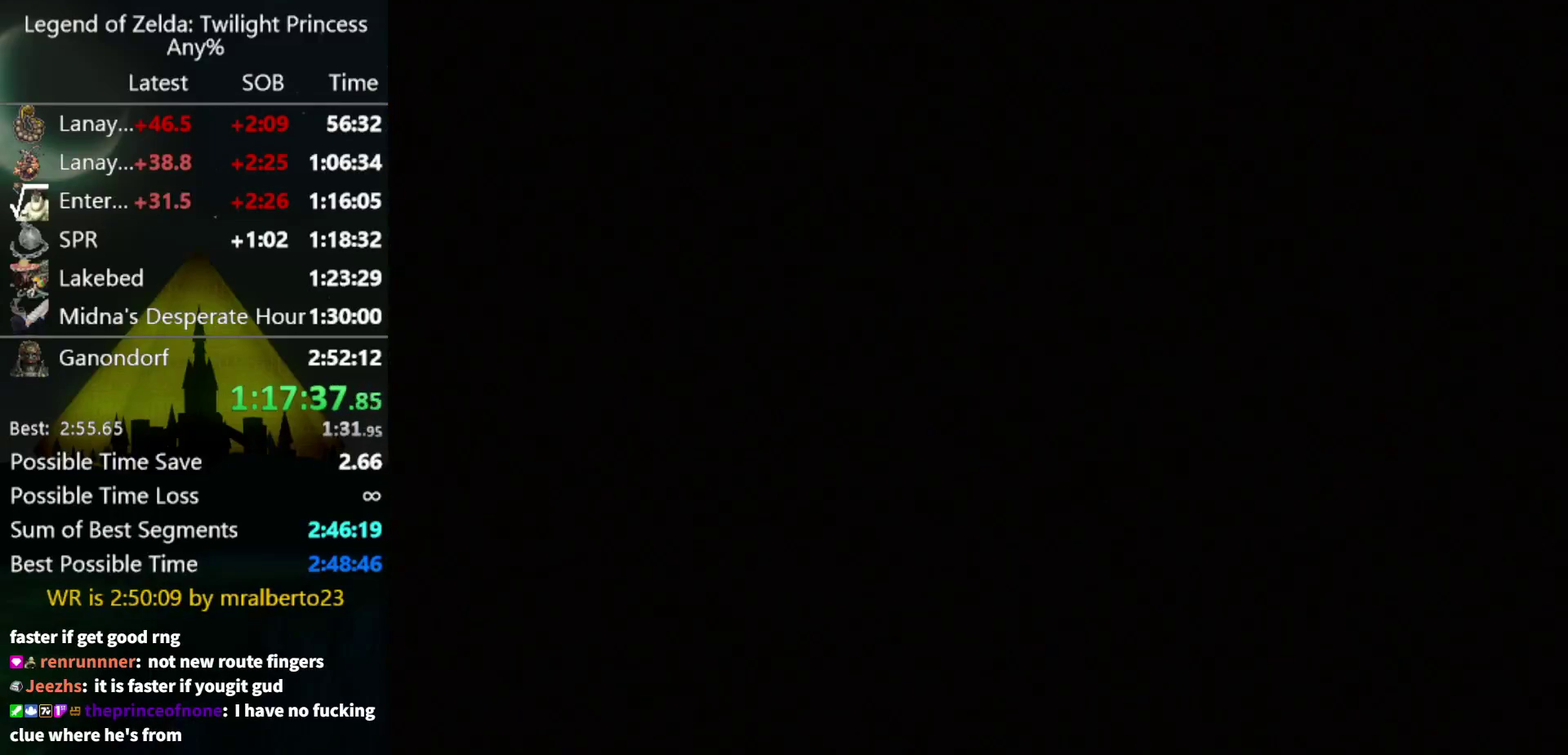
{"buttons": [], "left_stick": "up", "right_stick": "center", "events": []}
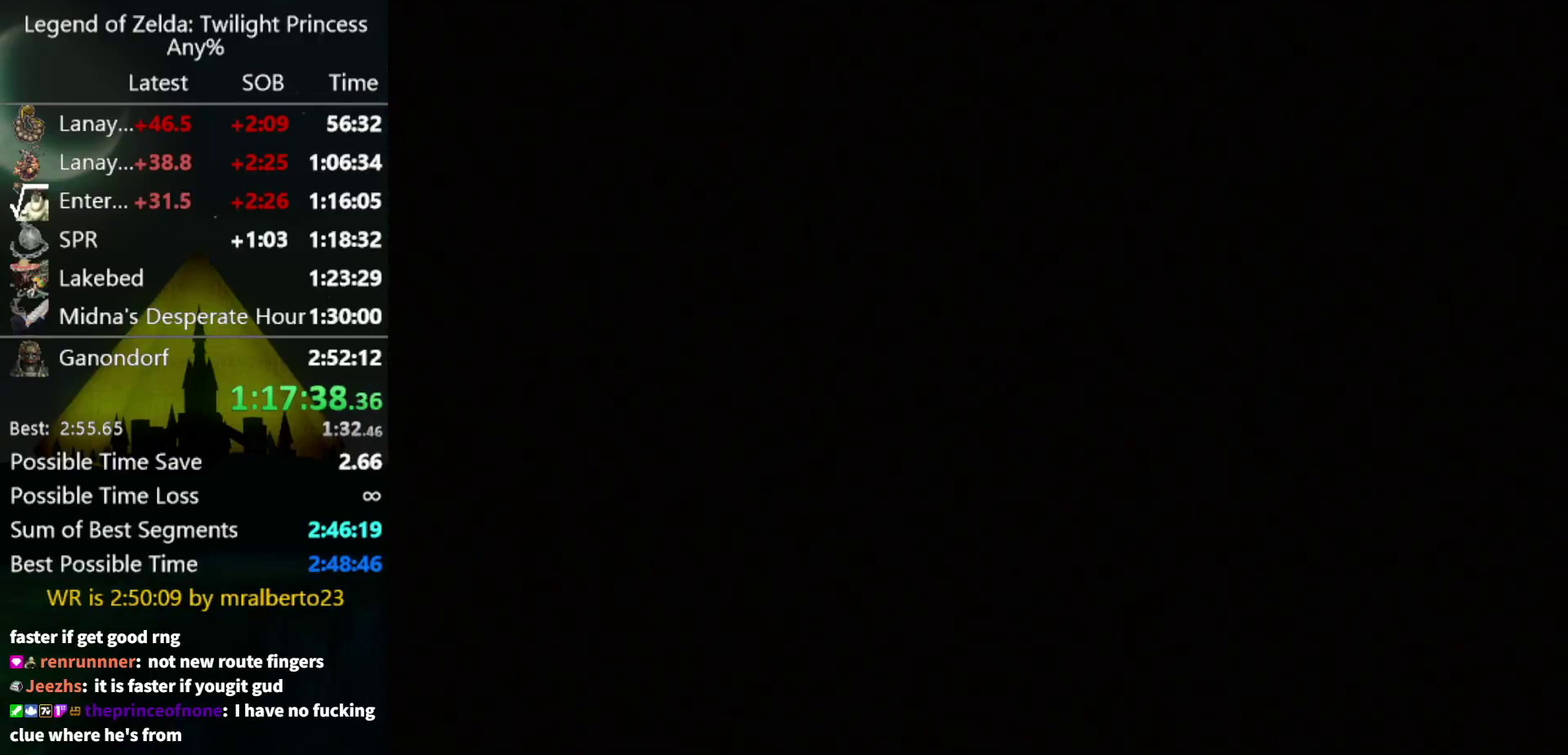
{"buttons": [], "left_stick": "up", "right_stick": "center", "events": []}
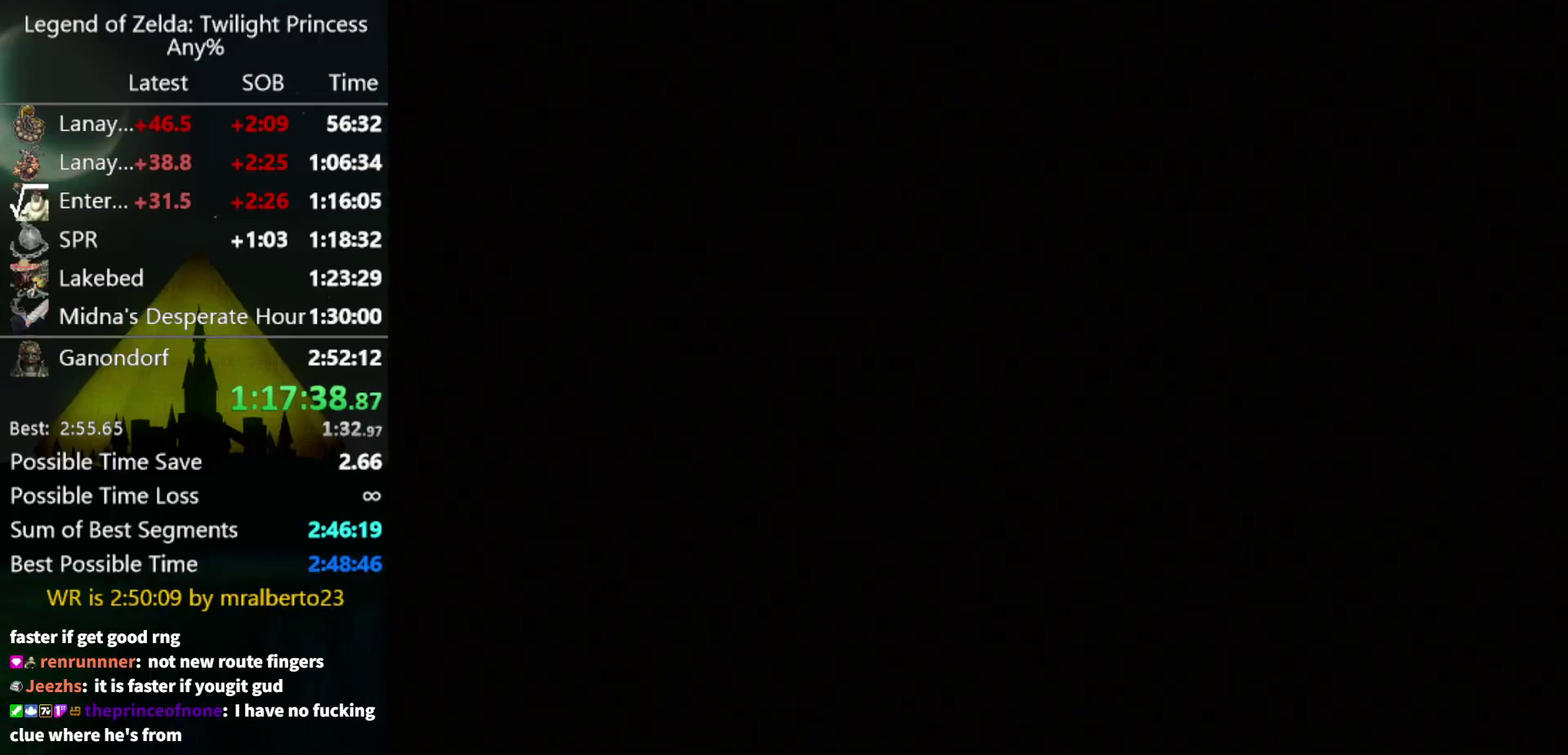
{"buttons": [], "left_stick": "up", "right_stick": "center", "events": []}
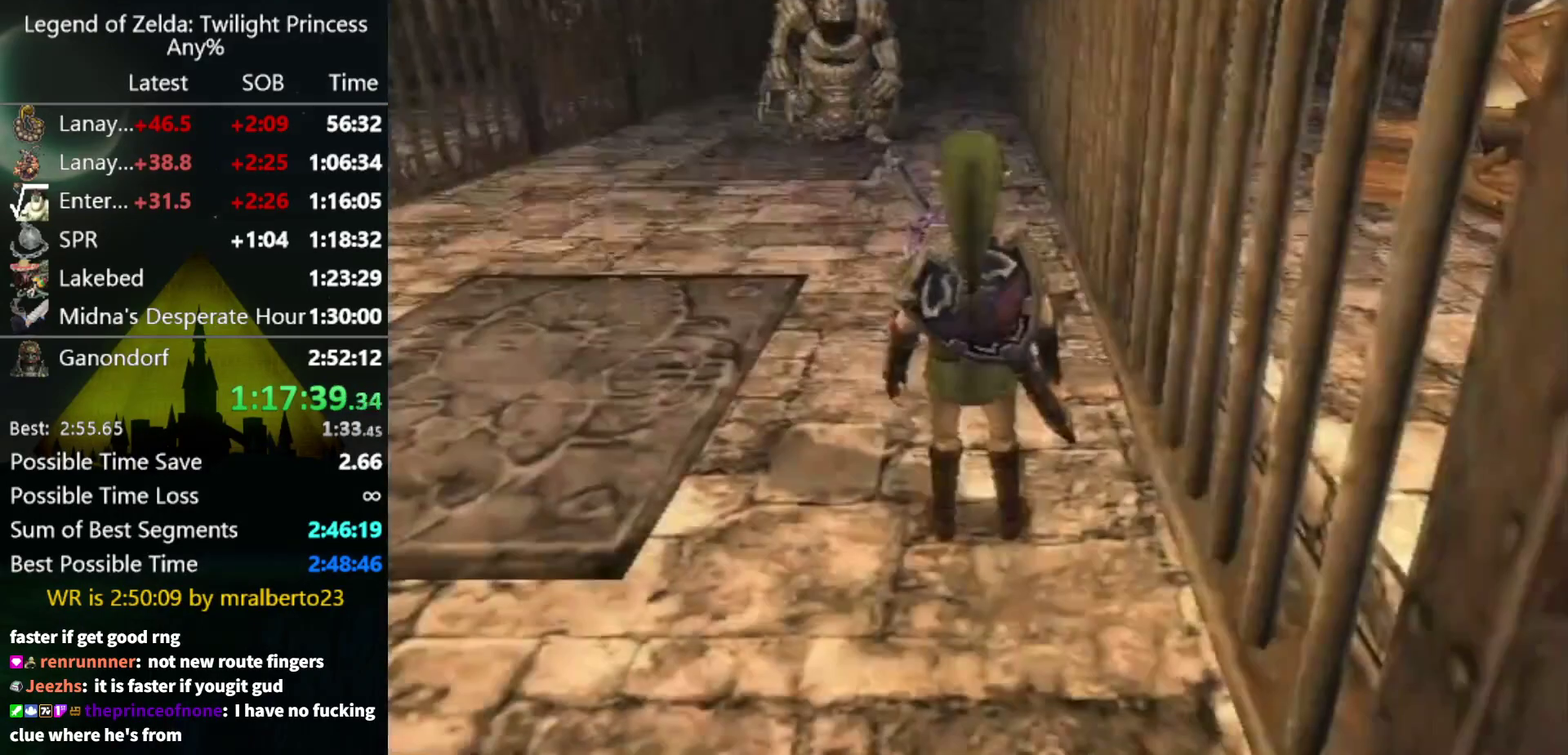
{"buttons": [], "left_stick": "up", "right_stick": "center", "events": [[133, "A", "down"], [200, "A", "up"], [400, "A", "down"], [467, "A", "up"]]}
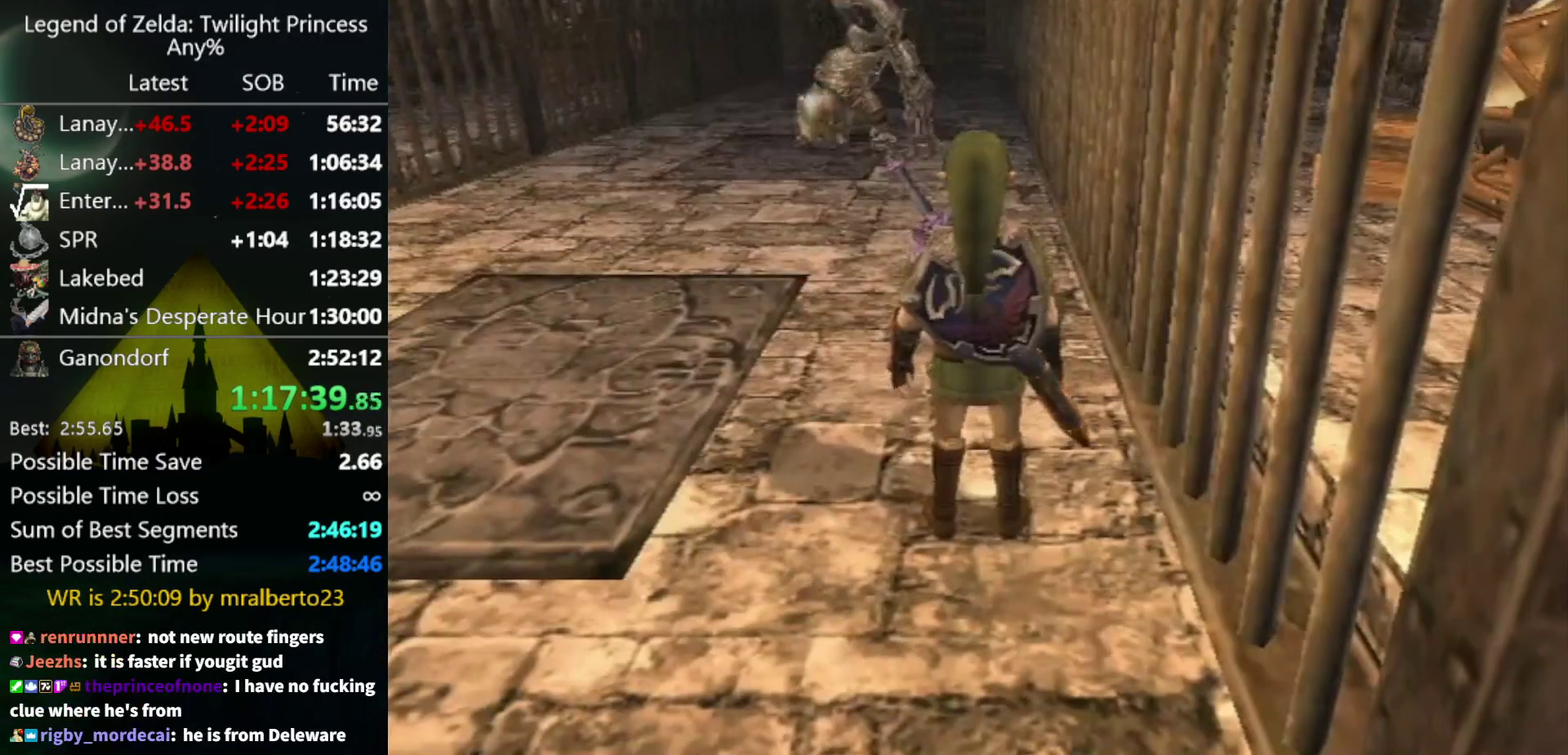
{"buttons": [], "left_stick": "up", "right_stick": "center", "events": [[67, "A", "down"], [133, "A", "up"], [300, "A", "down"], [367, "A", "up"], [400, "right_stick", "down"], [500, "right_stick", "center"]]}
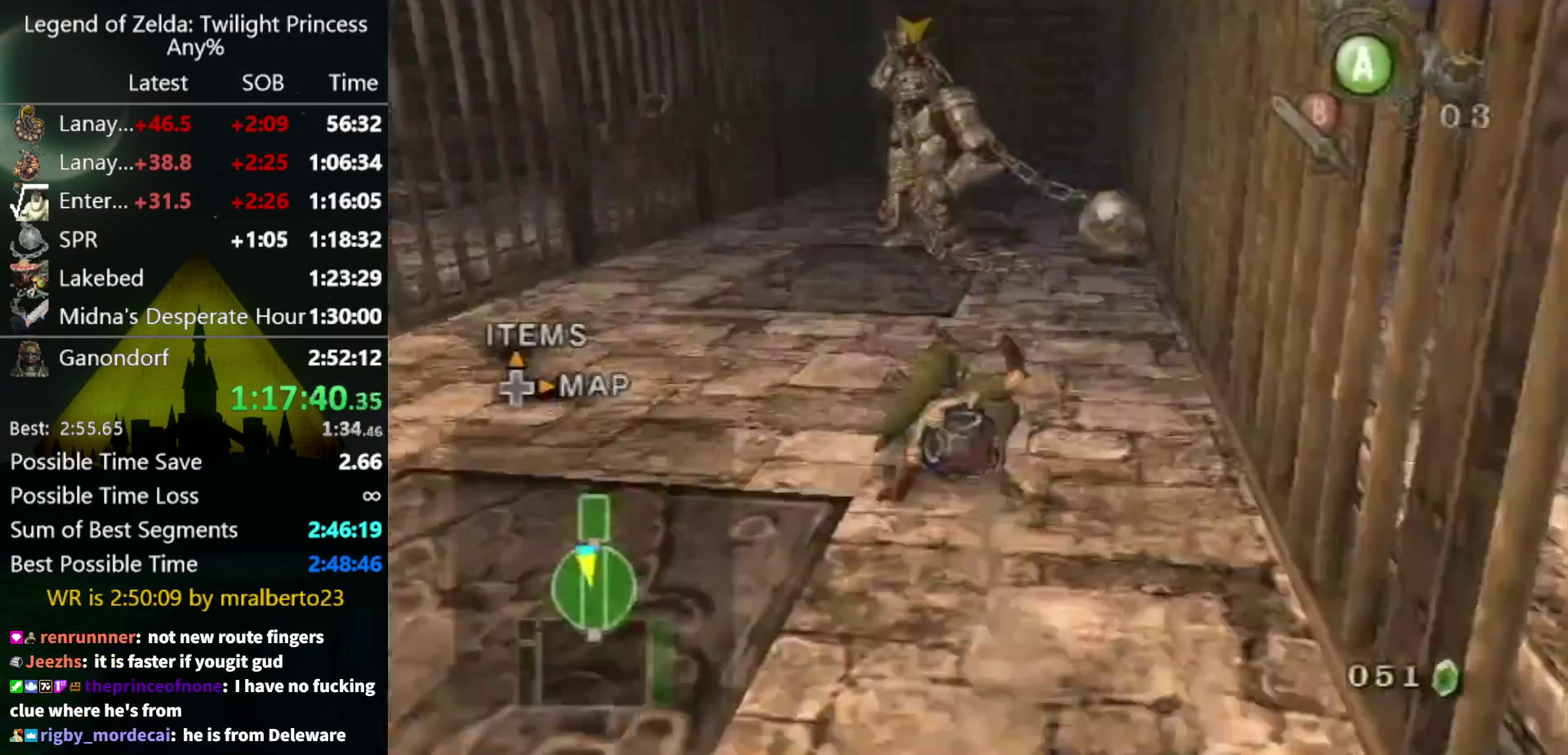
{"buttons": [], "left_stick": "up", "right_stick": "center", "events": []}
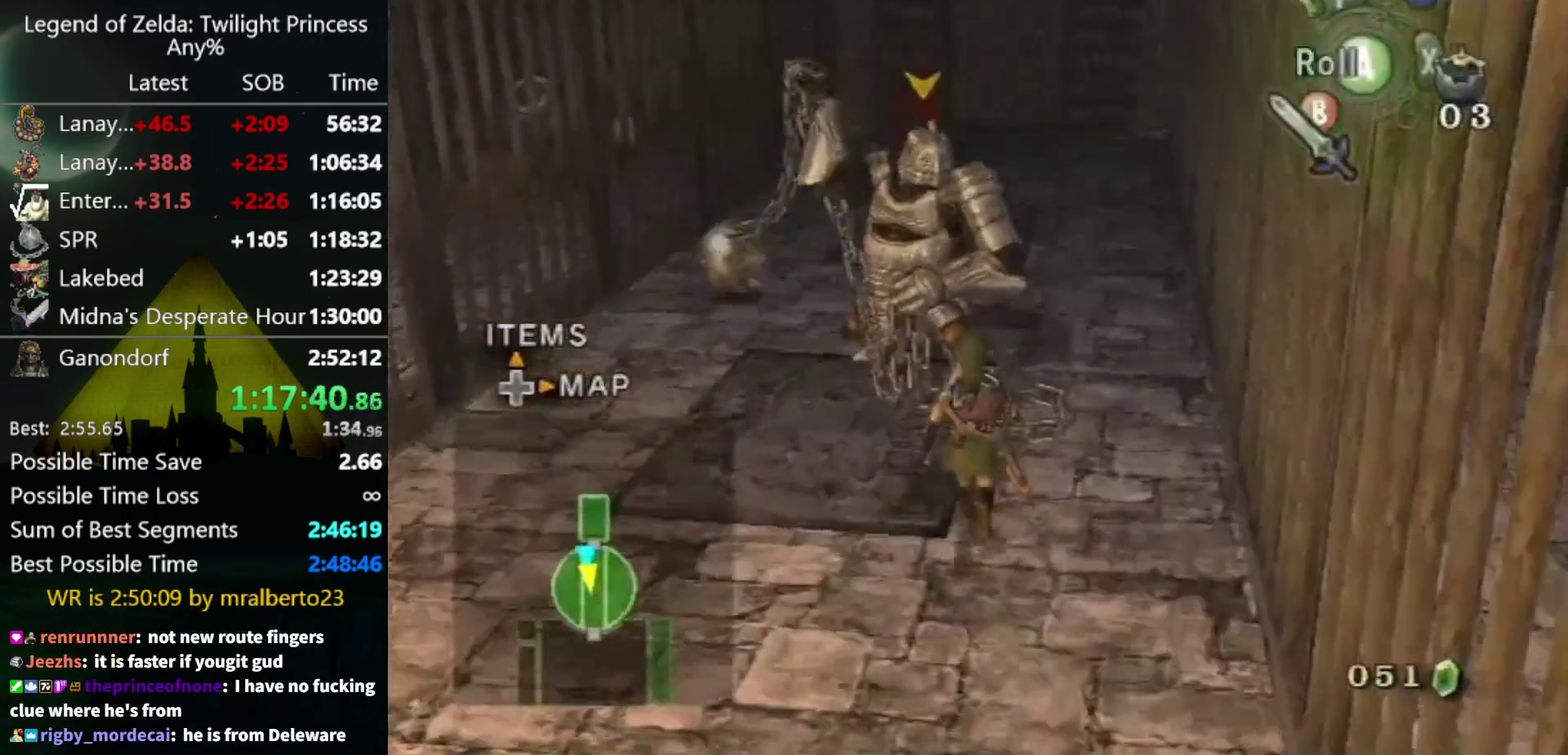
{"buttons": [], "left_stick": "up", "right_stick": "center", "events": []}
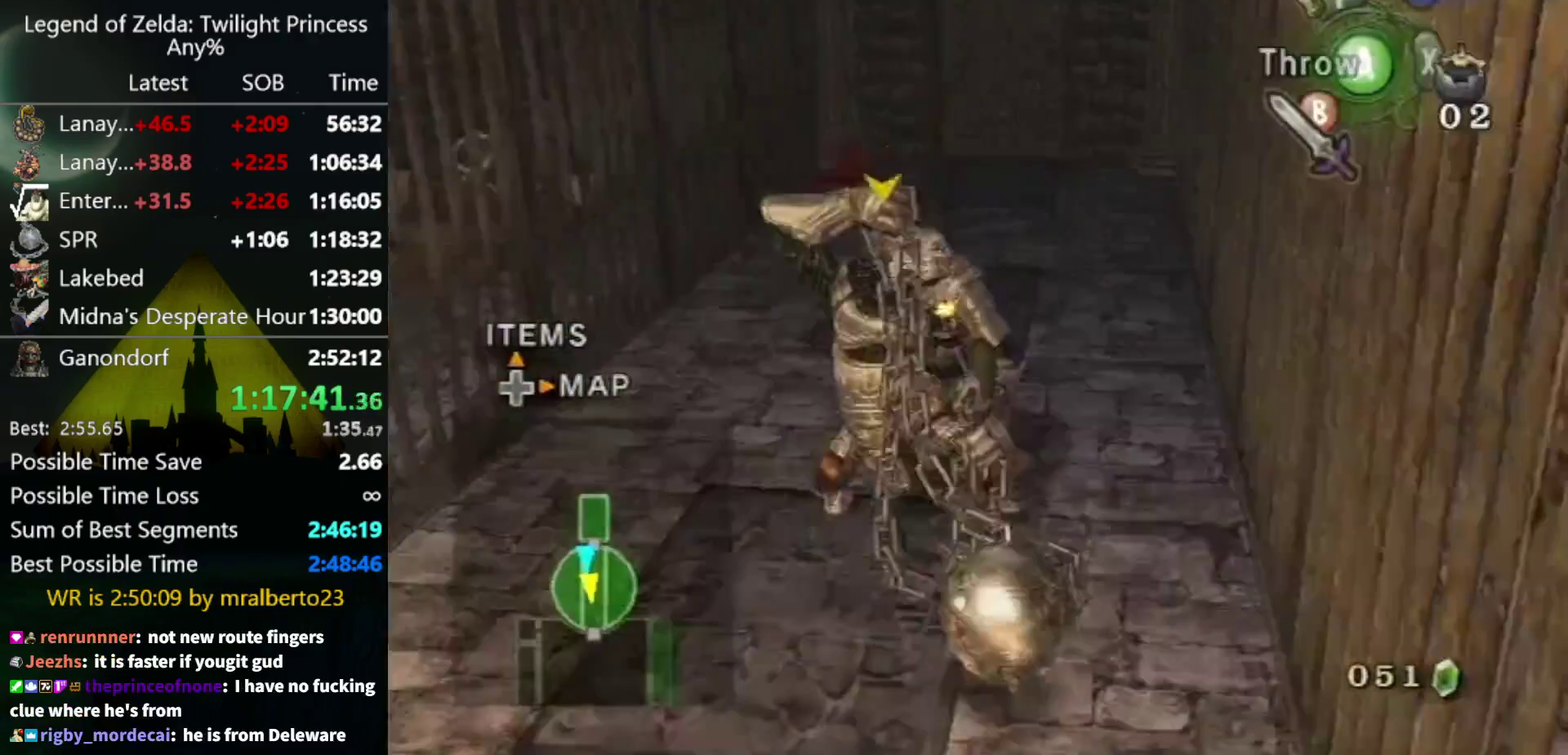
{"buttons": ["A"], "left_stick": "left", "right_stick": "center", "events": [[233, "left_stick", "up-left"], [367, "B", "down"], [367, "left_stick", "left"], [433, "A", "down"], [467, "B", "up"]]}
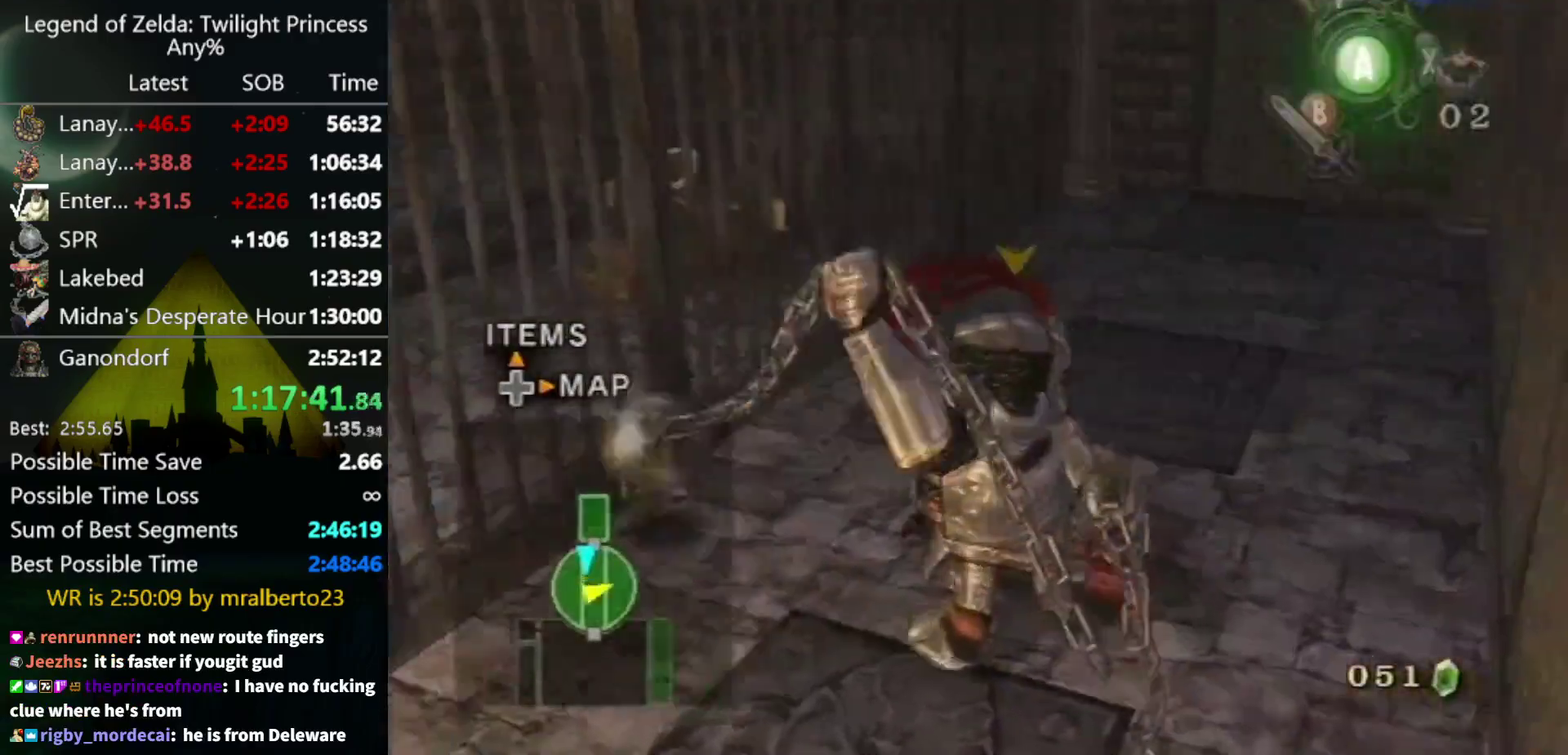
{"buttons": [], "left_stick": "down-left", "right_stick": "center", "events": [[33, "A", "up"], [33, "left_stick", "down-left"]]}
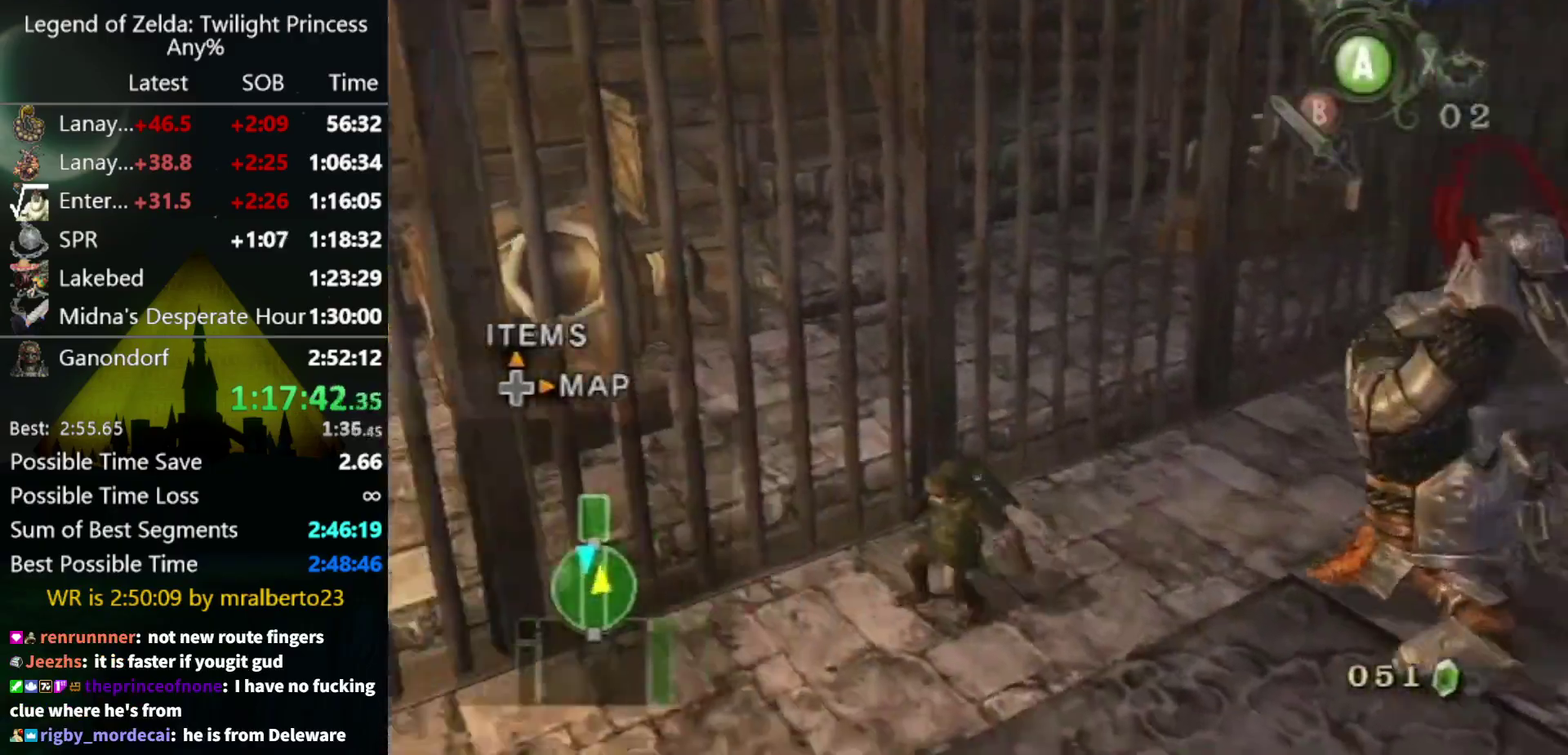
{"buttons": [], "left_stick": "down", "right_stick": "left", "events": [[233, "left_stick", "left"], [333, "left_stick", "down-left"], [333, "right_stick", "left"], [433, "left_stick", "down"]]}
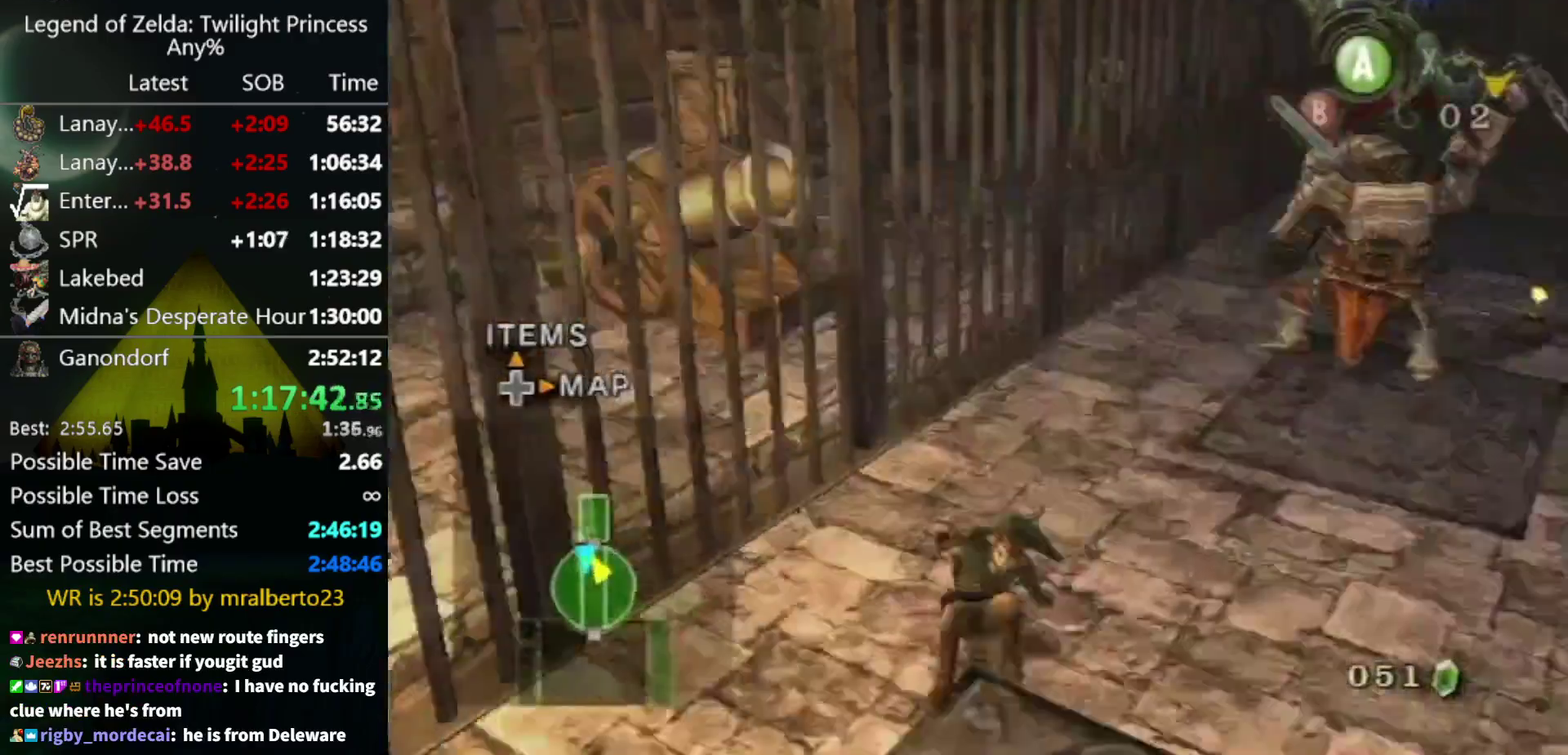
{"buttons": [], "left_stick": "right", "right_stick": "center", "events": [[67, "left_stick", "down-right"], [100, "right_stick", "center"], [200, "left_stick", "right"], [300, "left_stick", "up-right"], [500, "left_stick", "right"]]}
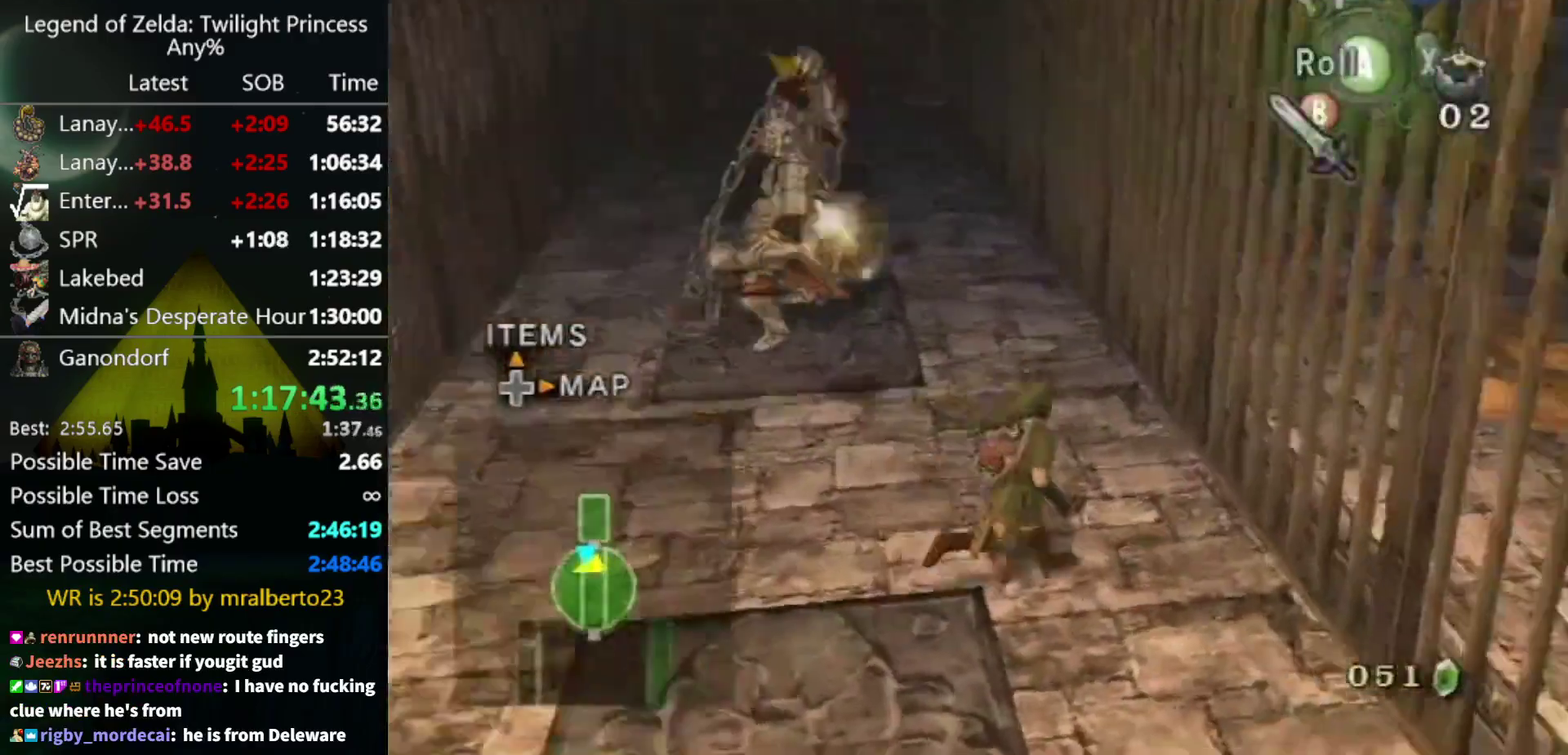
{"buttons": ["B"], "left_stick": "down-right", "right_stick": "center", "events": [[67, "left_stick", "down-right"], [467, "B", "down"]]}
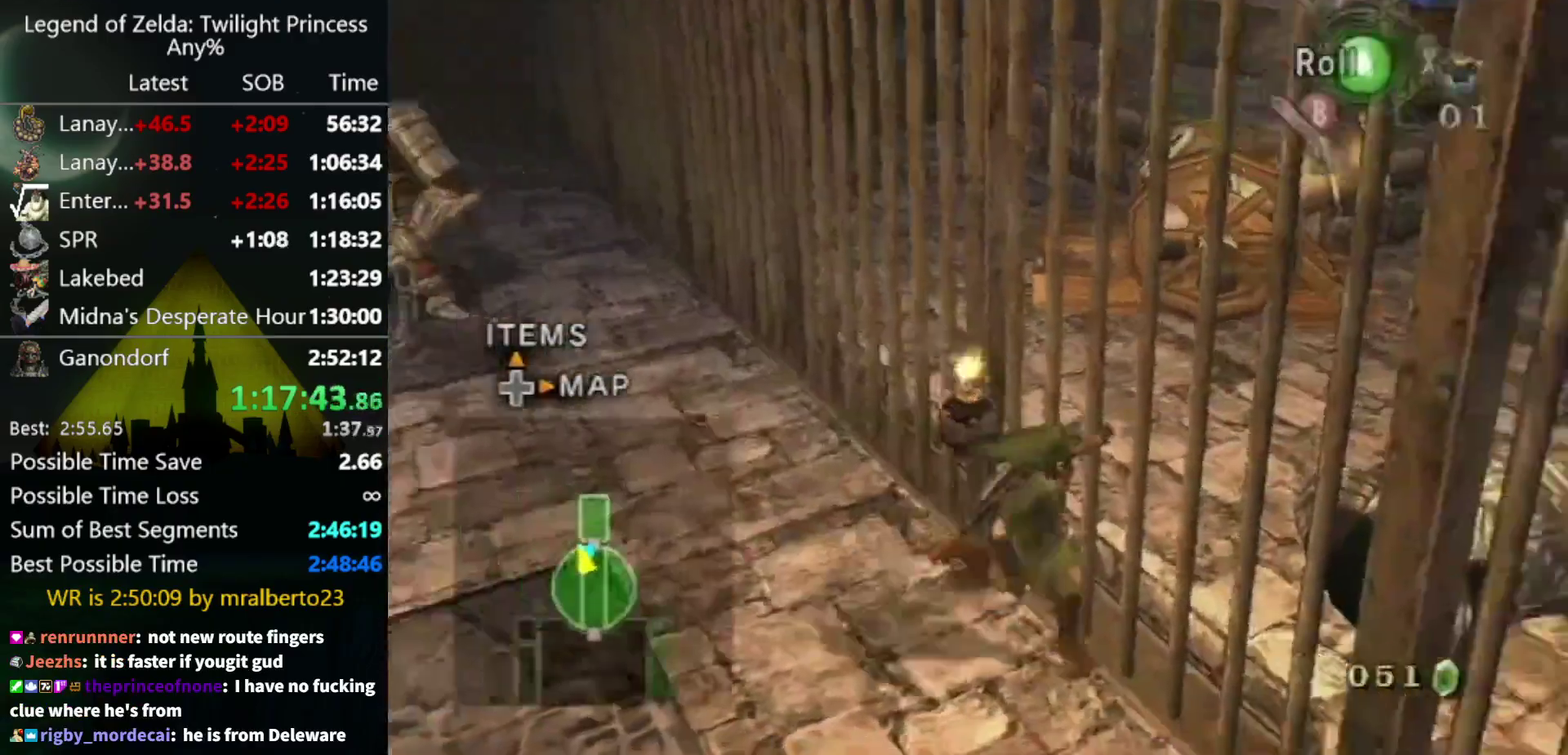
{"buttons": [], "left_stick": "up", "right_stick": "center", "events": [[33, "B", "up"], [200, "left_stick", "down-left"], [200, "right_stick", "right"], [367, "left_stick", "up-left"], [433, "right_stick", "center"], [467, "left_stick", "up"]]}
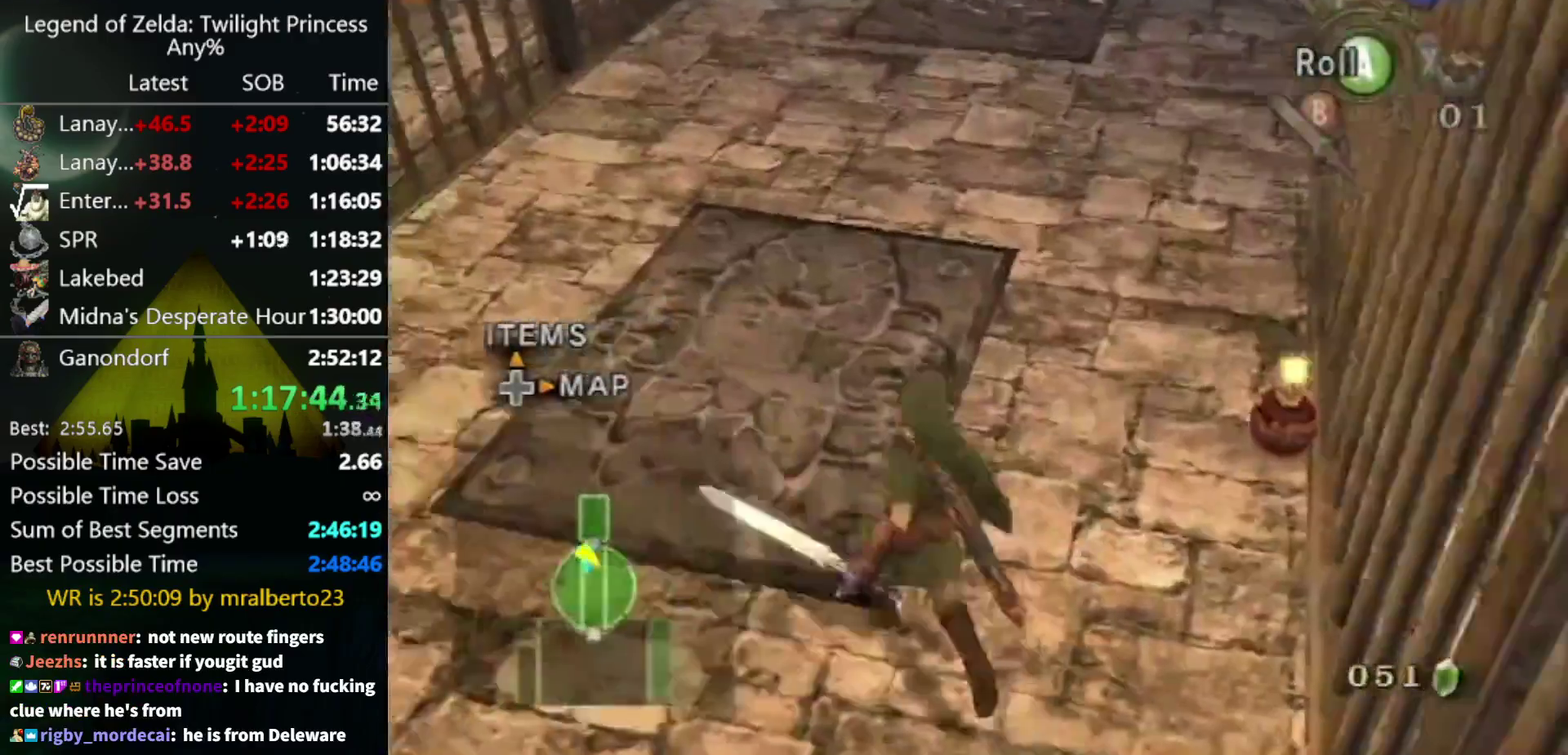
{"buttons": [], "left_stick": "up-right", "right_stick": "center", "events": [[67, "left_stick", "up-right"], [367, "left_stick", "center"], [500, "left_stick", "up-right"]]}
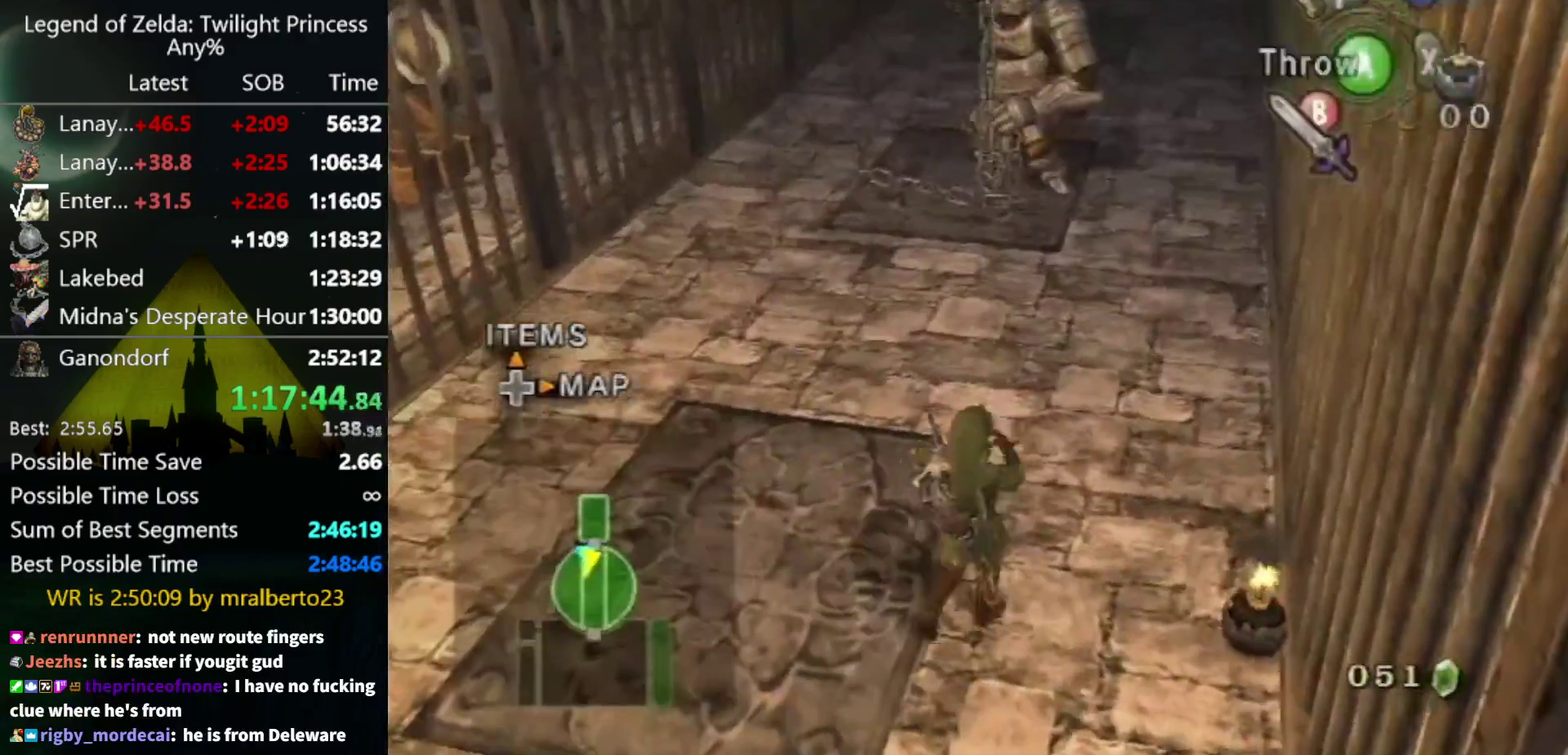
{"buttons": [], "left_stick": "up-right", "right_stick": "center", "events": []}
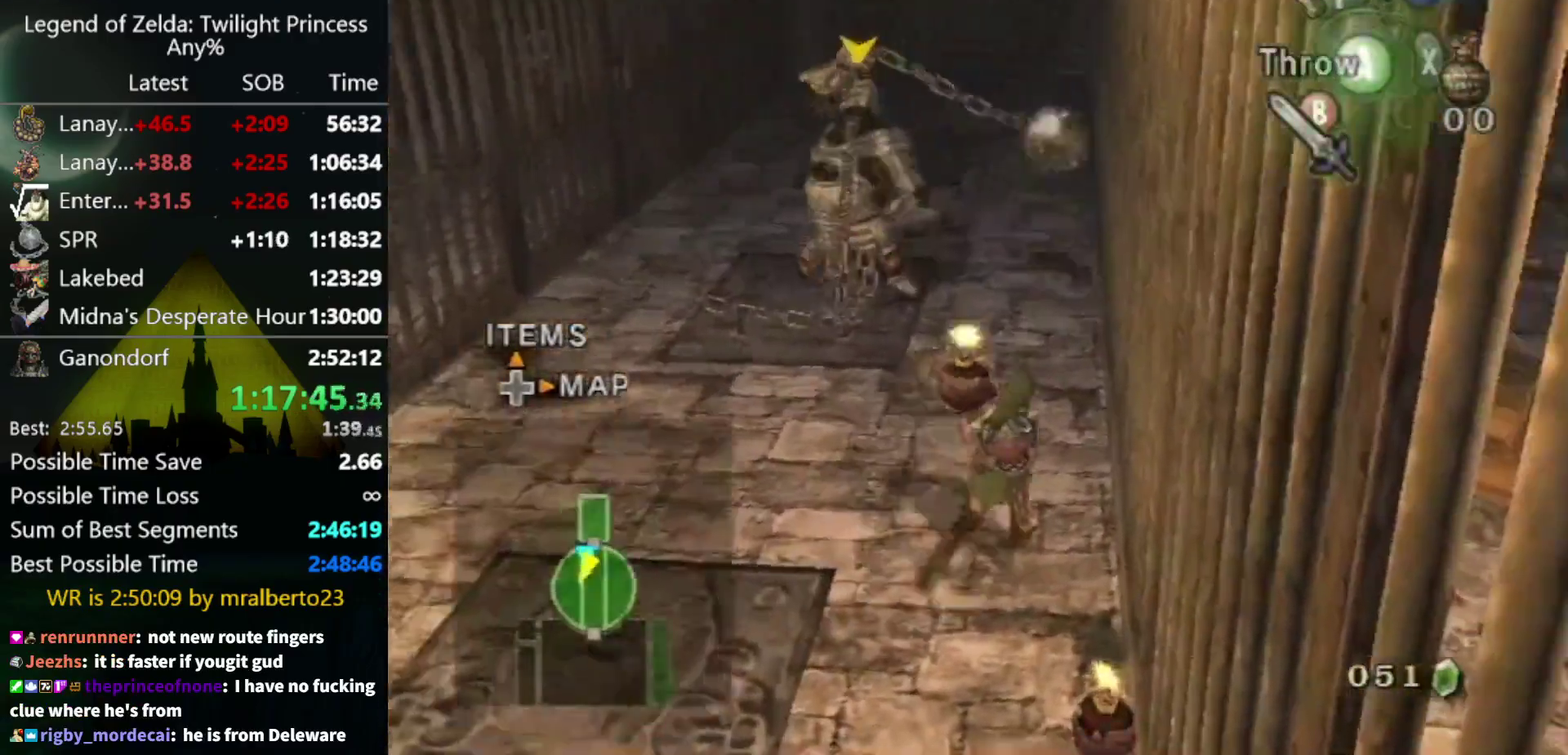
{"buttons": [], "left_stick": "up", "right_stick": "center", "events": [[100, "left_stick", "up"], [233, "B", "down"], [267, "A", "down"], [267, "left_stick", "up-right"], [300, "B", "up"], [333, "left_stick", "up"], [367, "A", "up"]]}
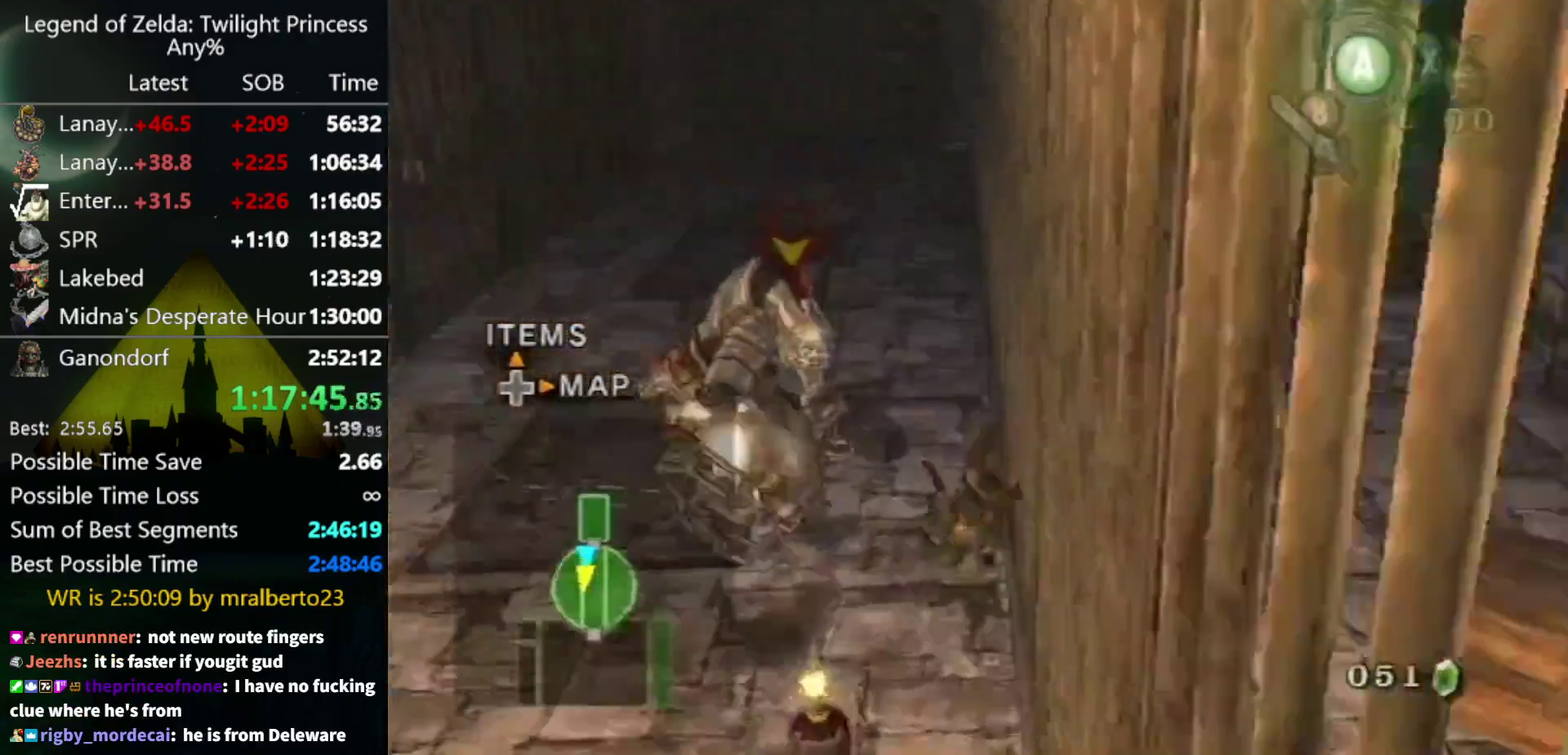
{"buttons": [], "left_stick": "up-left", "right_stick": "center", "events": [[200, "left_stick", "up-left"], [267, "left_stick", "up"], [467, "left_stick", "up-left"]]}
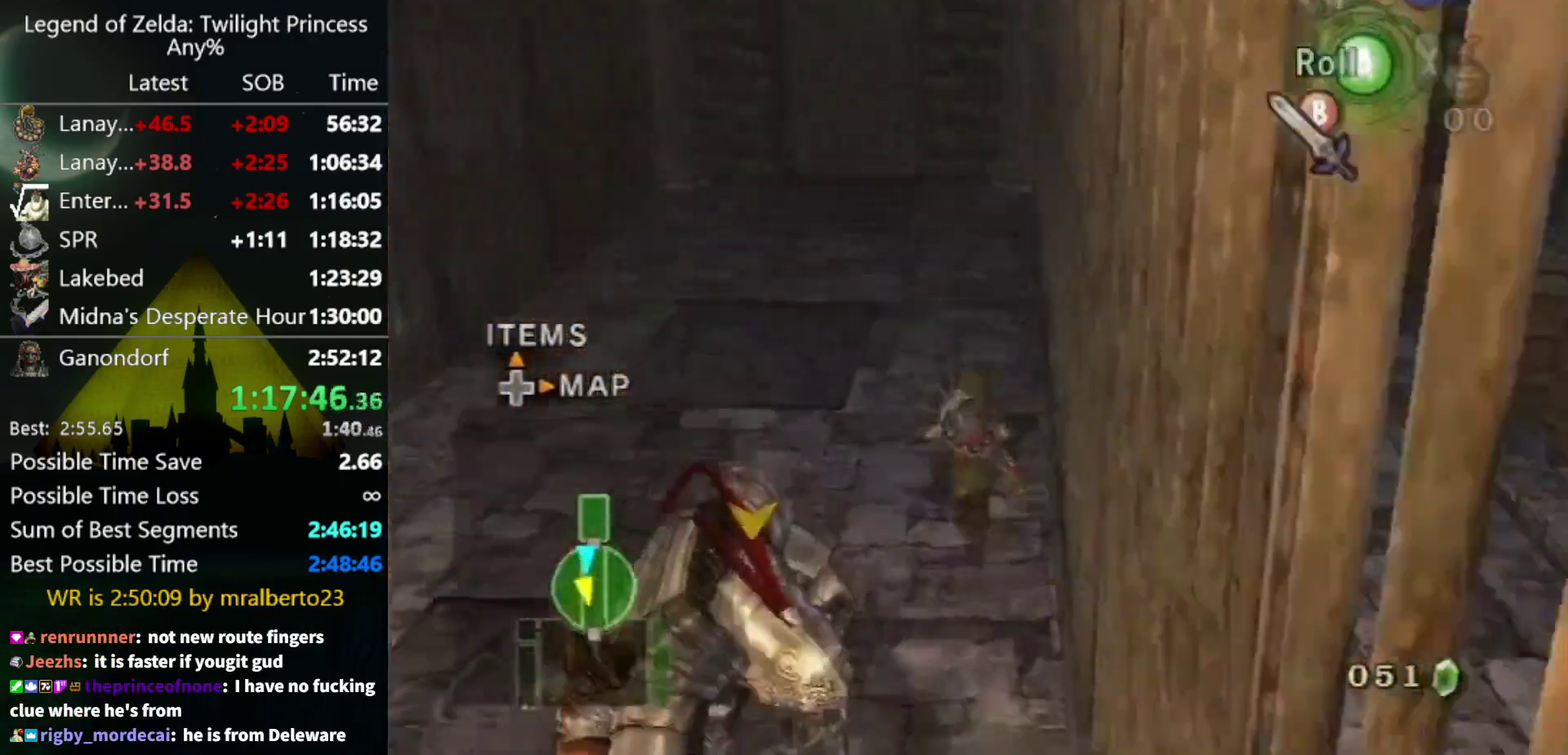
{"buttons": [], "left_stick": "left", "right_stick": "center", "events": [[67, "left_stick", "up"], [100, "B", "down"], [267, "B", "up"], [433, "left_stick", "up-left"], [500, "left_stick", "left"]]}
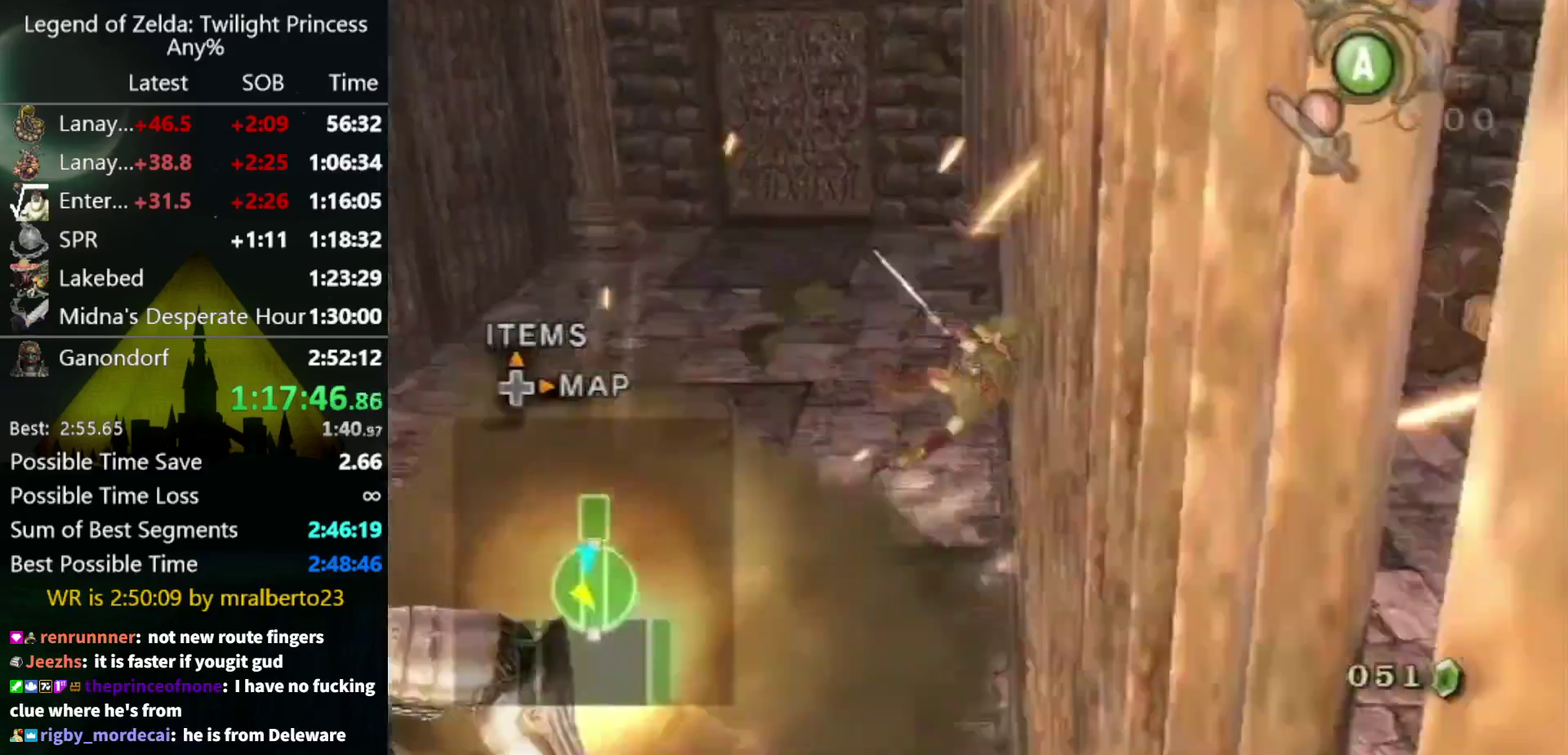
{"buttons": [], "left_stick": "center", "right_stick": "center", "events": [[100, "L1", "down"], [100, "left_stick", "center"], [133, "A", "down"], [200, "A", "up"], [433, "L1", "up"]]}
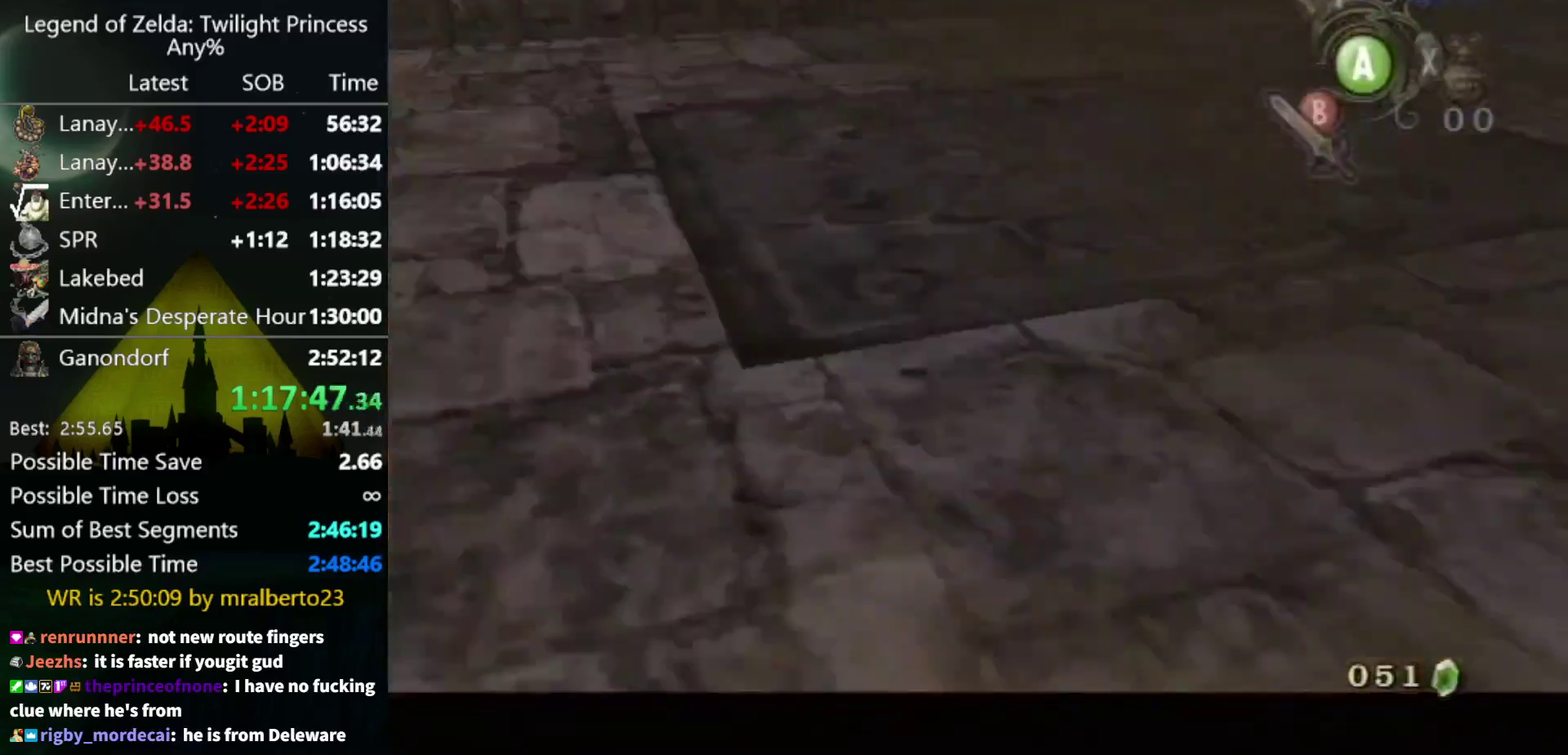
{"buttons": ["L1"], "left_stick": "up-left", "right_stick": "center", "events": [[100, "right_stick", "right"], [167, "left_stick", "up"], [233, "right_stick", "center"], [433, "left_stick", "up-left"], [500, "L1", "down"]]}
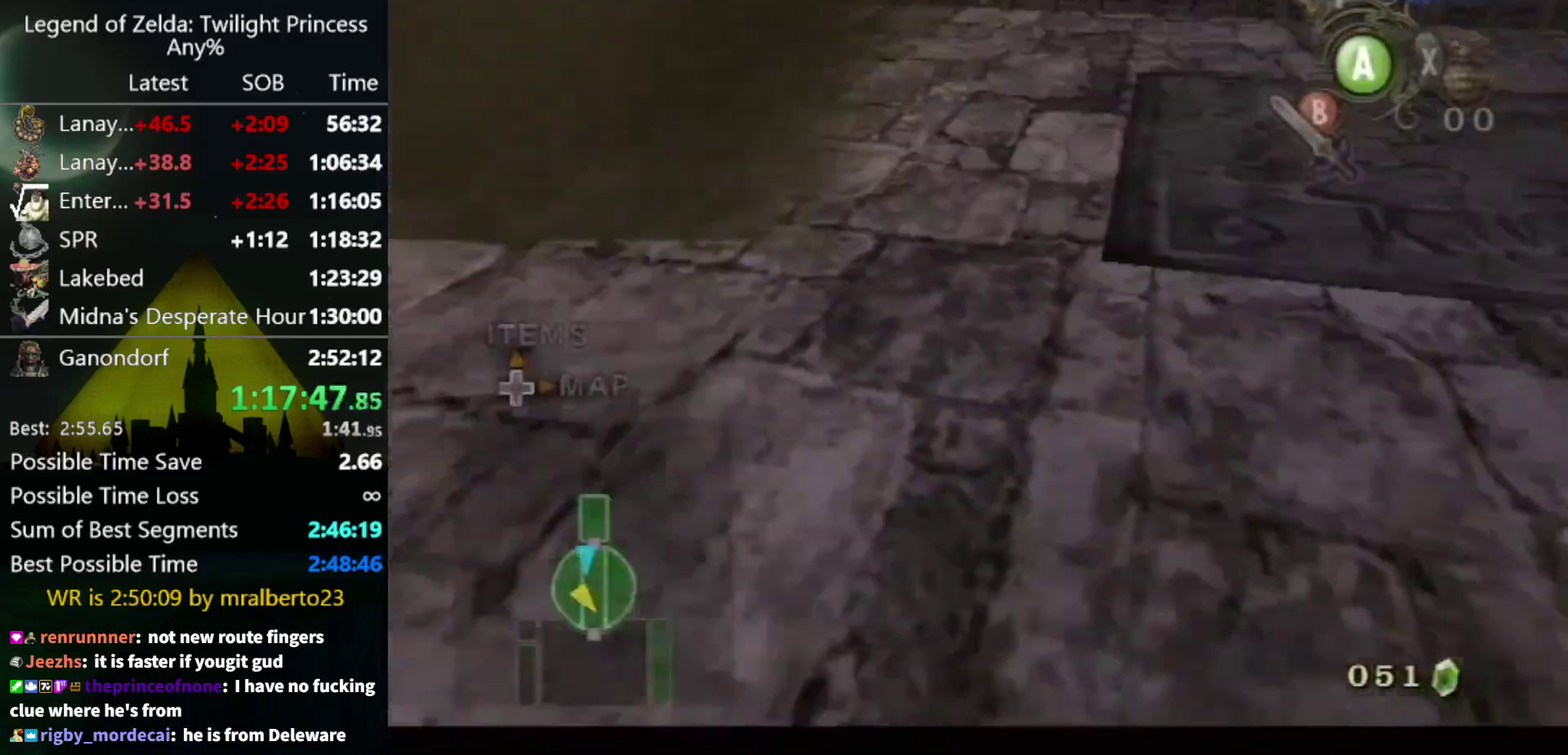
{"buttons": ["L1"], "left_stick": "up", "right_stick": "center", "events": [[33, "left_stick", "up"], [267, "left_stick", "up-left"], [467, "left_stick", "up"]]}